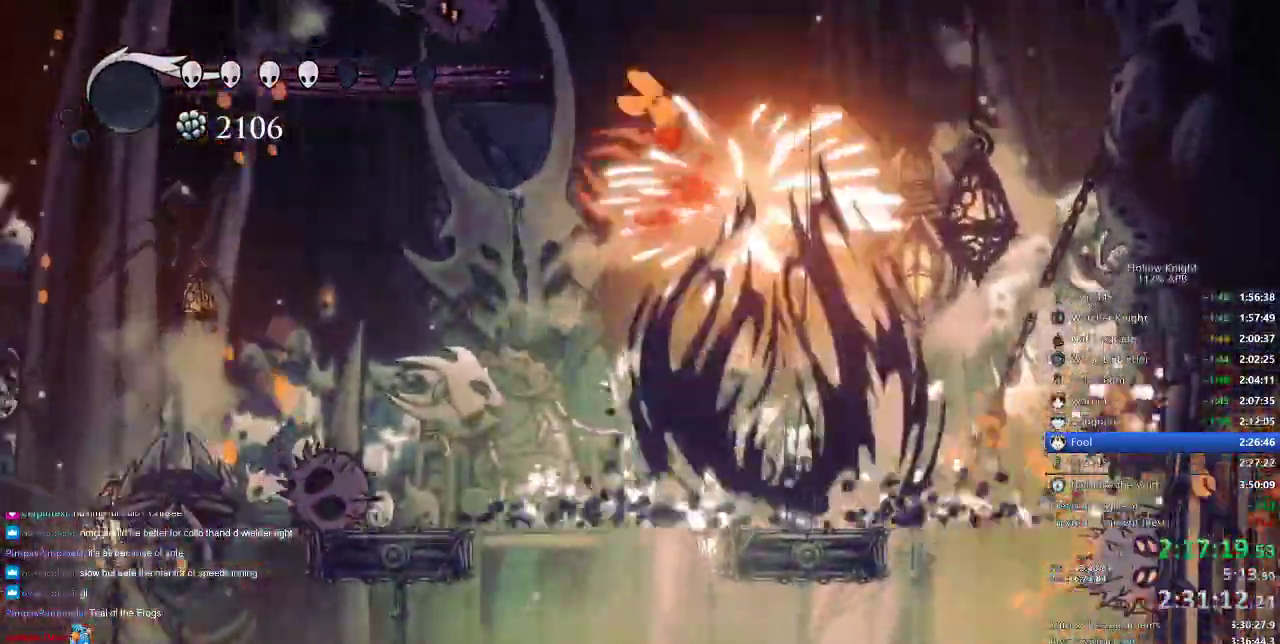
Gameplay with keyboard; each line is a JSON object with the keys held at the frame after it. "events" lists presses ("down") and releases ("up") of "cdash", "dash", "dnail", "down", "heal", "inv", "jump", "left", "nail", "right", "spell" and "up" between this image and that frame as [ms after this image, input, new state], when the widget could be followed in between. No other keys are recorded. Mouse input is not recorded. Key names are as the overlay labels them; some are game actions (e.g. jump) rather than physical keys.
{"keys": ["dash", "left"], "events": [[267, "left", "down"], [283, "jump", "down"], [433, "dash", "down"], [467, "jump", "up"]]}
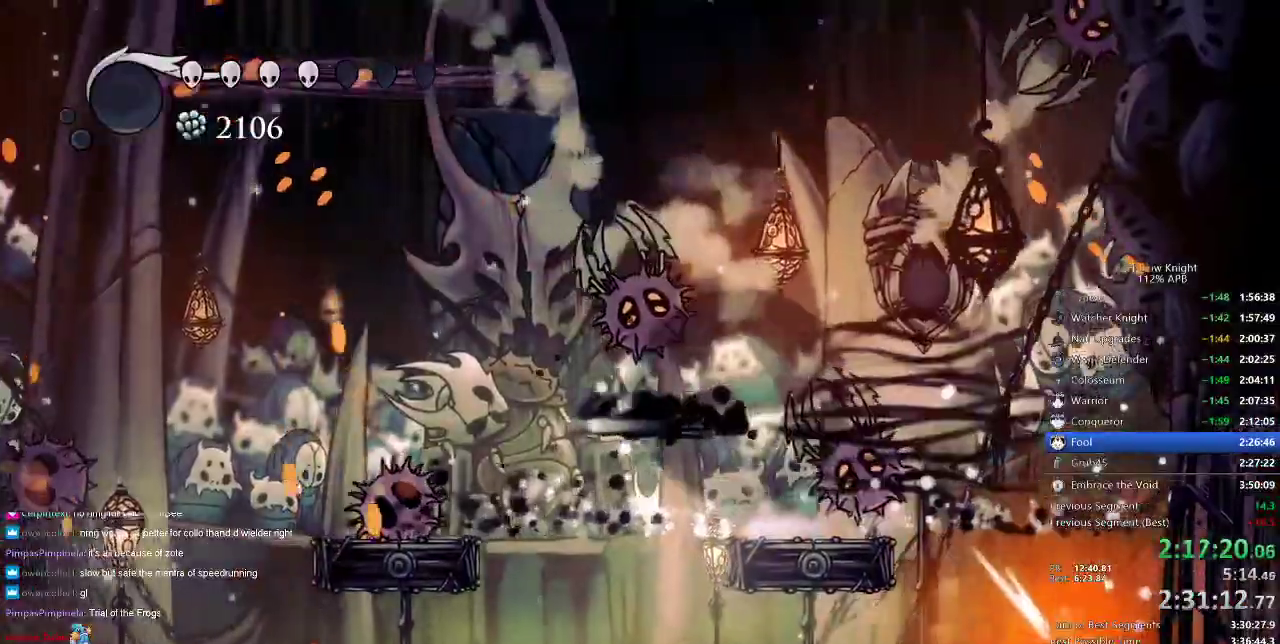
{"keys": [], "events": [[67, "dash", "up"], [450, "left", "up"]]}
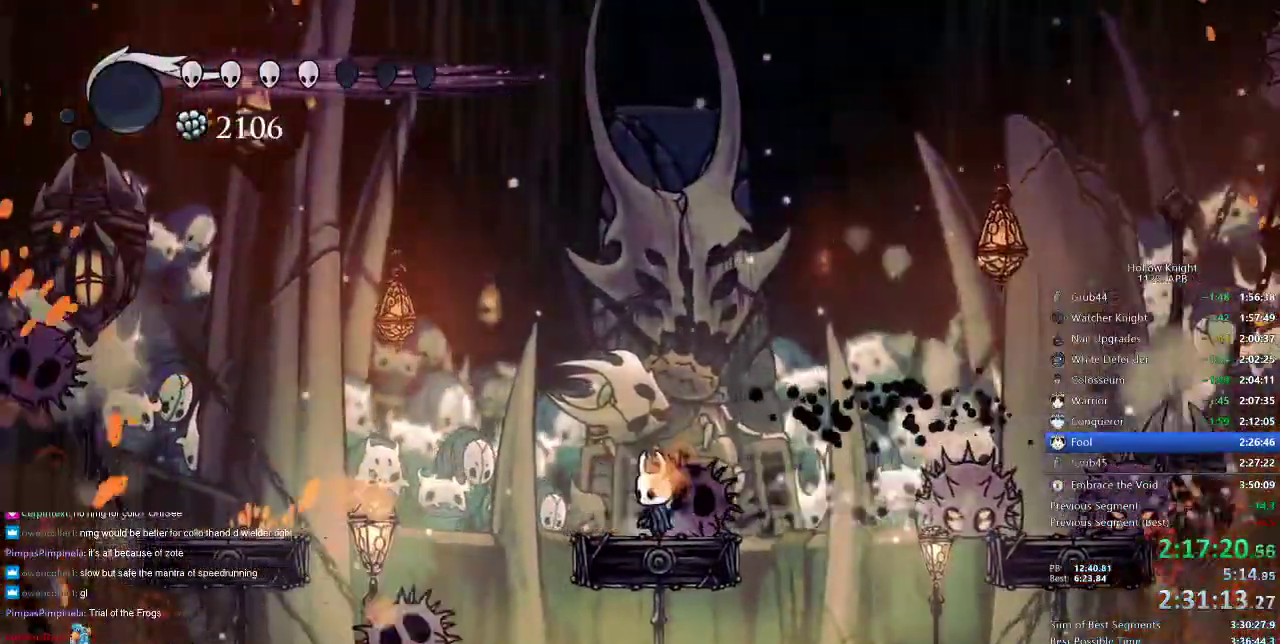
{"keys": [], "events": []}
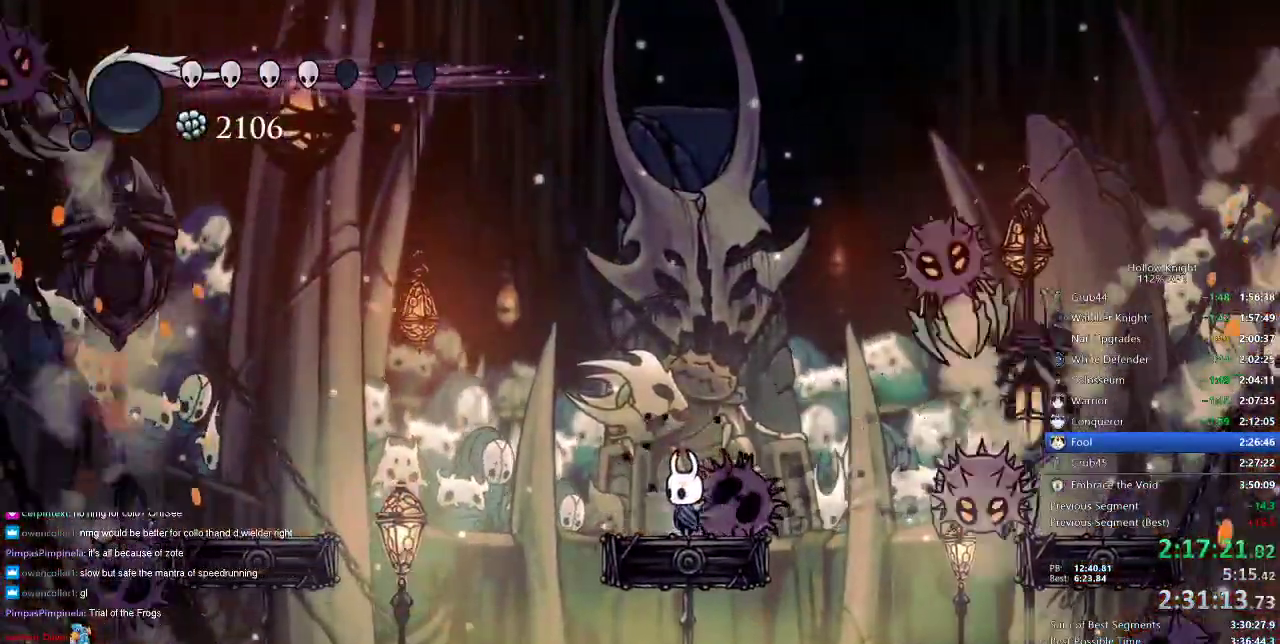
{"keys": ["jump", "right"], "events": [[117, "left", "down"], [217, "left", "up"], [383, "jump", "down"], [383, "right", "down"]]}
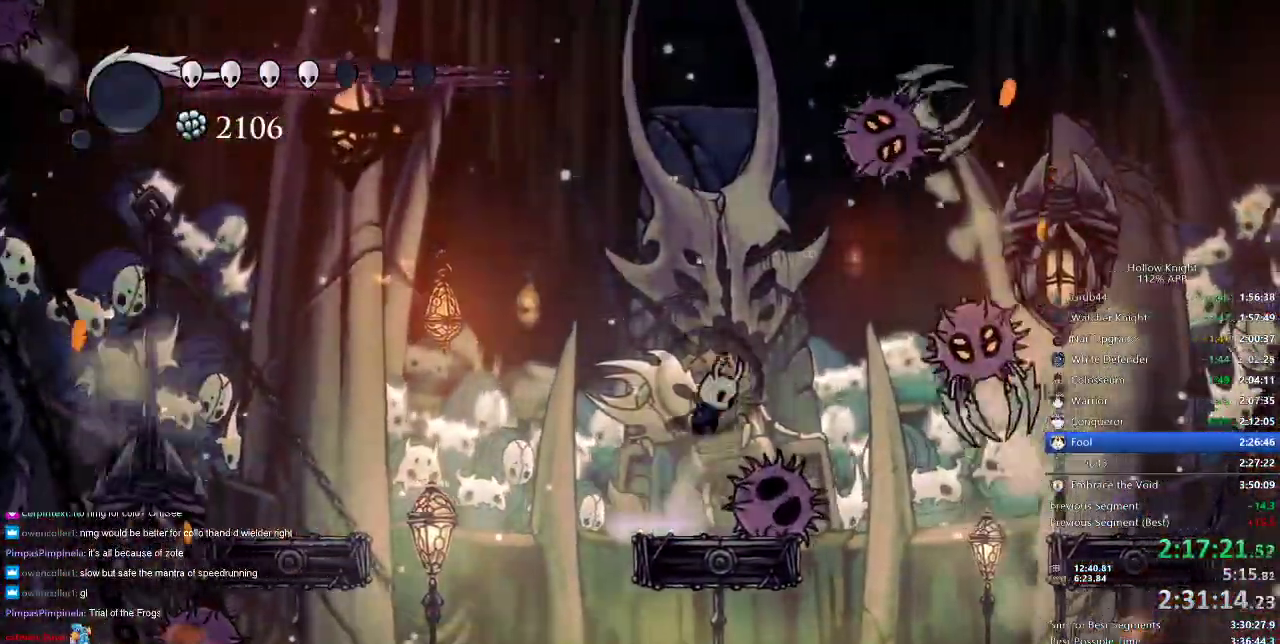
{"keys": [], "events": [[17, "right", "up"], [133, "right", "down"], [250, "jump", "up"], [250, "nail", "down"], [350, "nail", "up"], [350, "right", "up"], [400, "left", "down"], [500, "left", "up"]]}
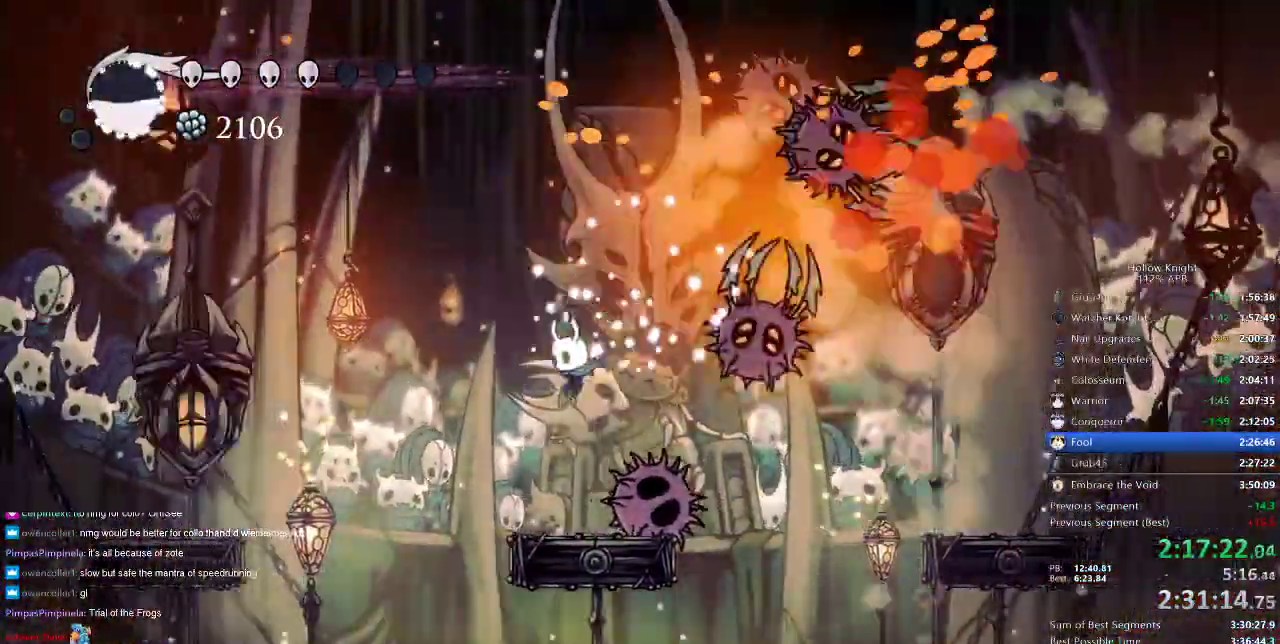
{"keys": [], "events": [[100, "down", "down"], [100, "spell", "down"], [183, "spell", "up"], [283, "down", "up"]]}